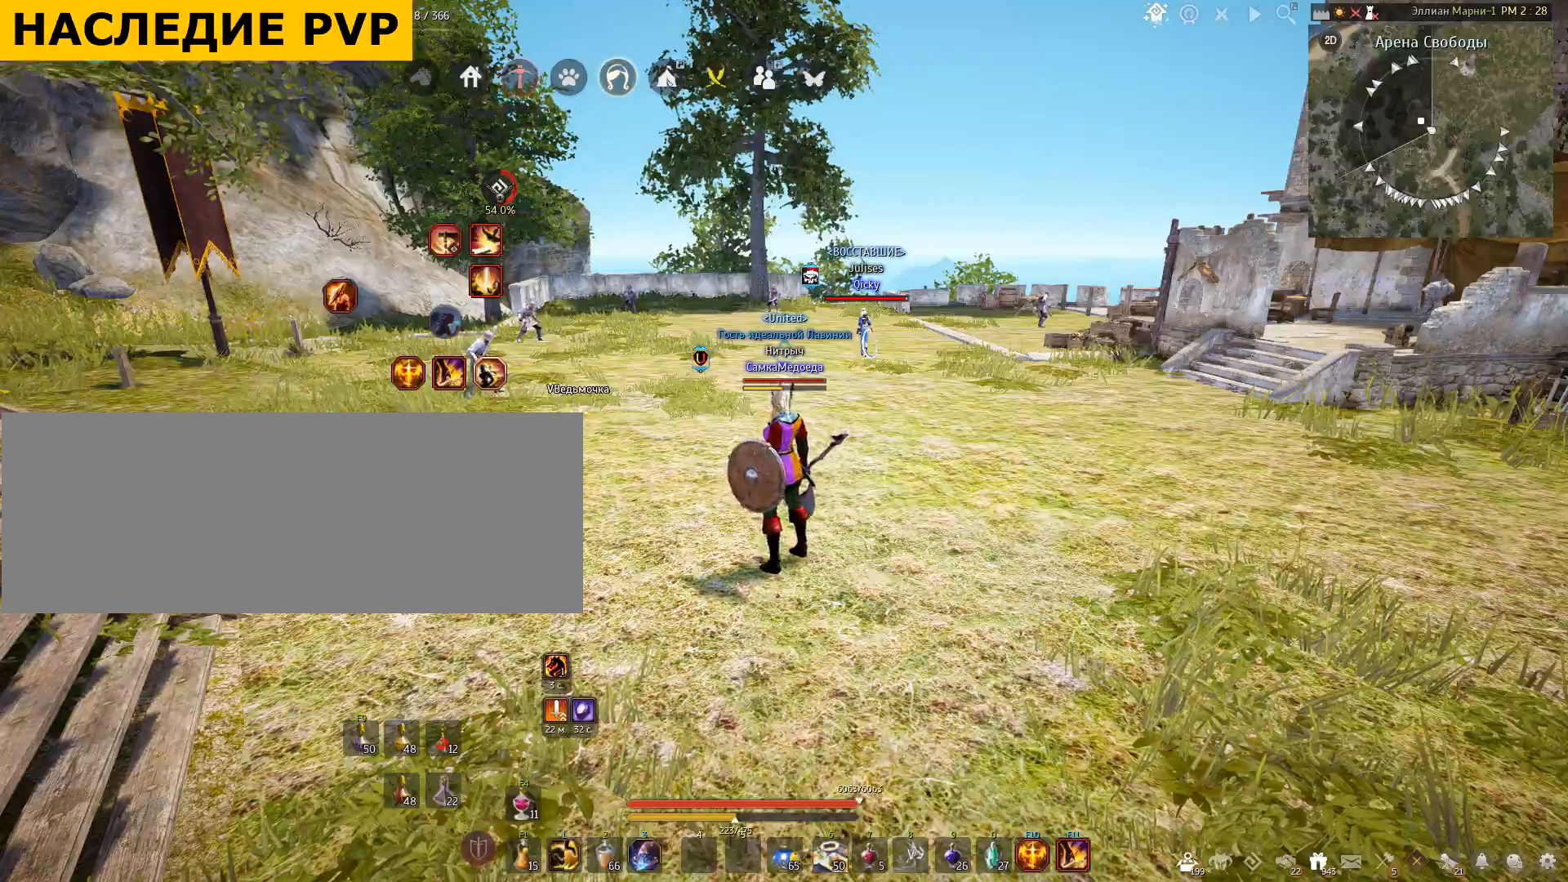
Gameplay with keyboard and mouse; each line is a JSON object with the keys and mouse buttons held at the frame after it. "events" lists presses ("down") and releases ("up") of "a", "c", "d", "e", "f", "q", "s", "shift", "space", "tab", "w", "x", "mouse_left" and "mouse_right" between this image and that frame as [ms after this image, input, new state], when the widget could be followed in between. "mouse_left", "mouse_right" = the "left", "right" buttons of the "mouse" list. No other keys are recorded. Mouse movement is not recorded.
{"keys": ["a"], "mouse": [], "events": [[133, "a", "down"]]}
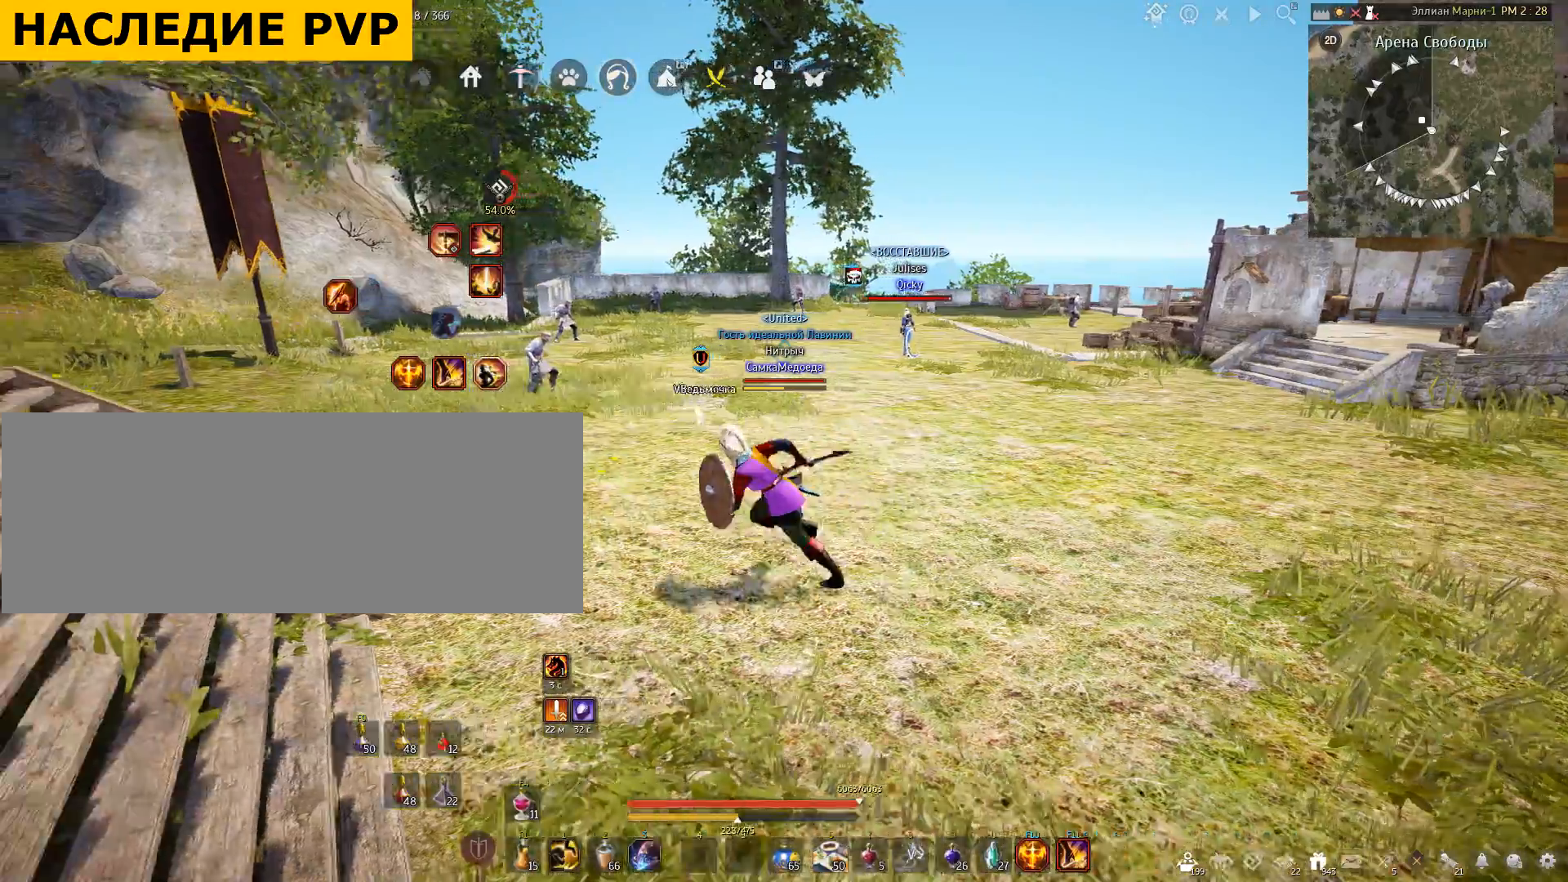
{"keys": ["a"], "mouse": [], "events": []}
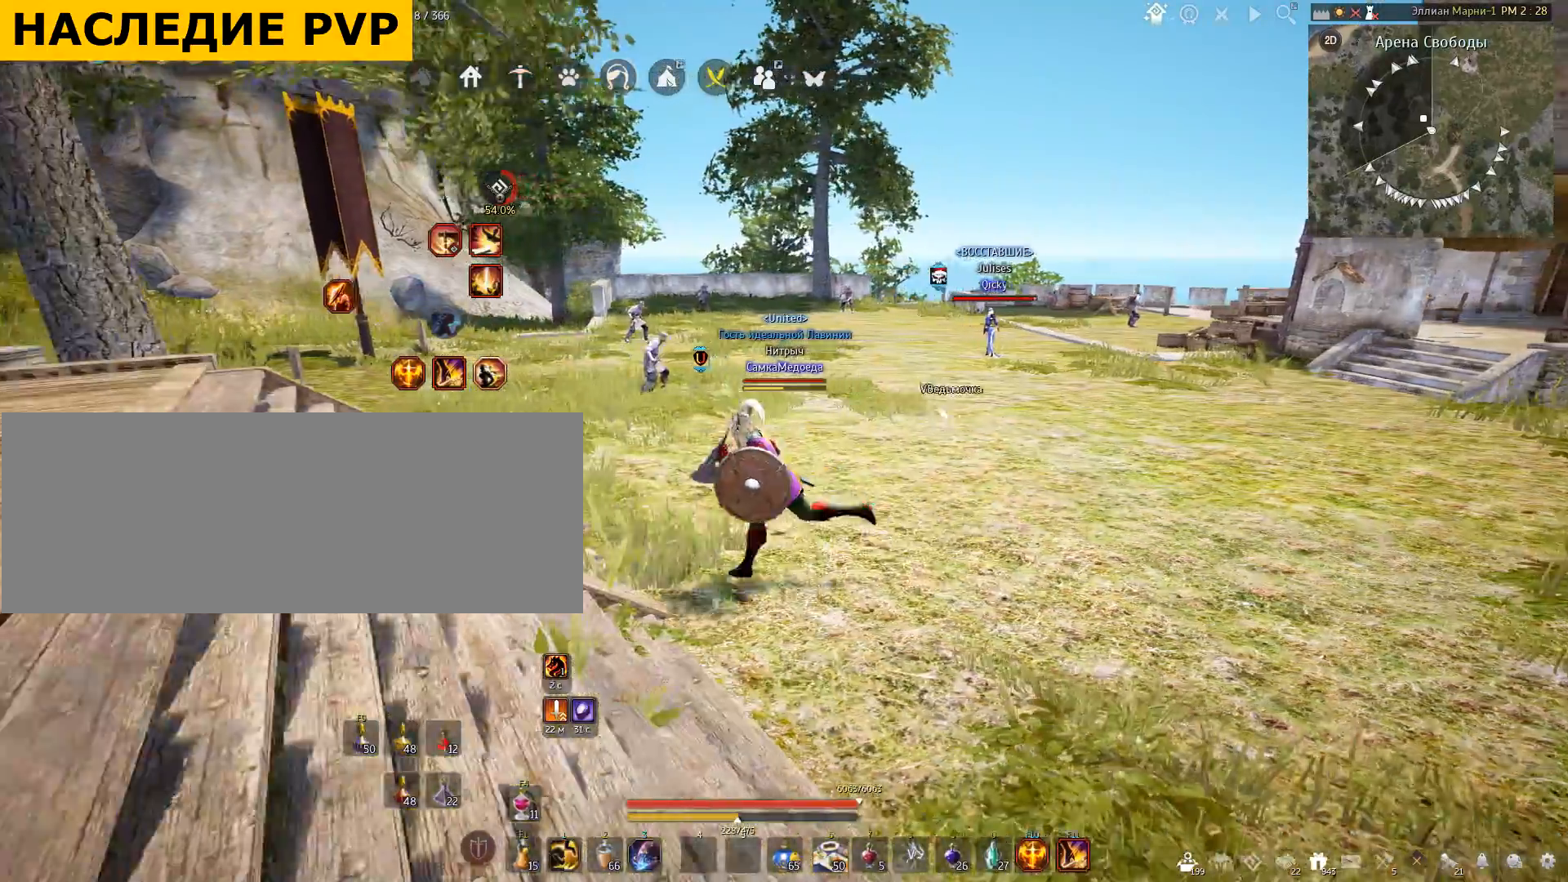
{"keys": [], "mouse": [], "events": [[133, "a", "up"]]}
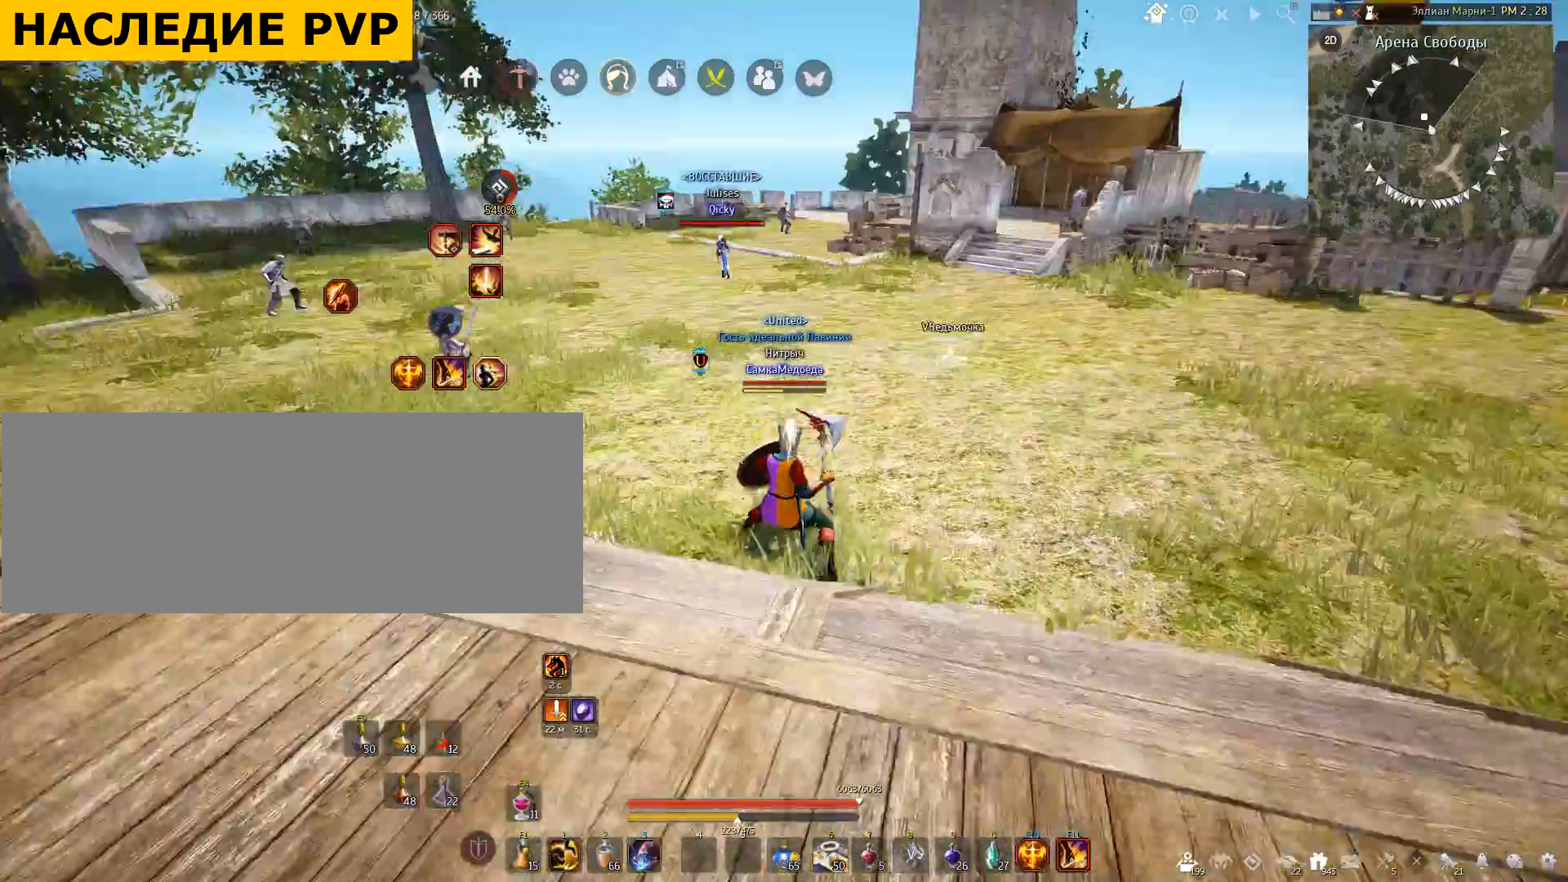
{"keys": [], "mouse": [], "events": []}
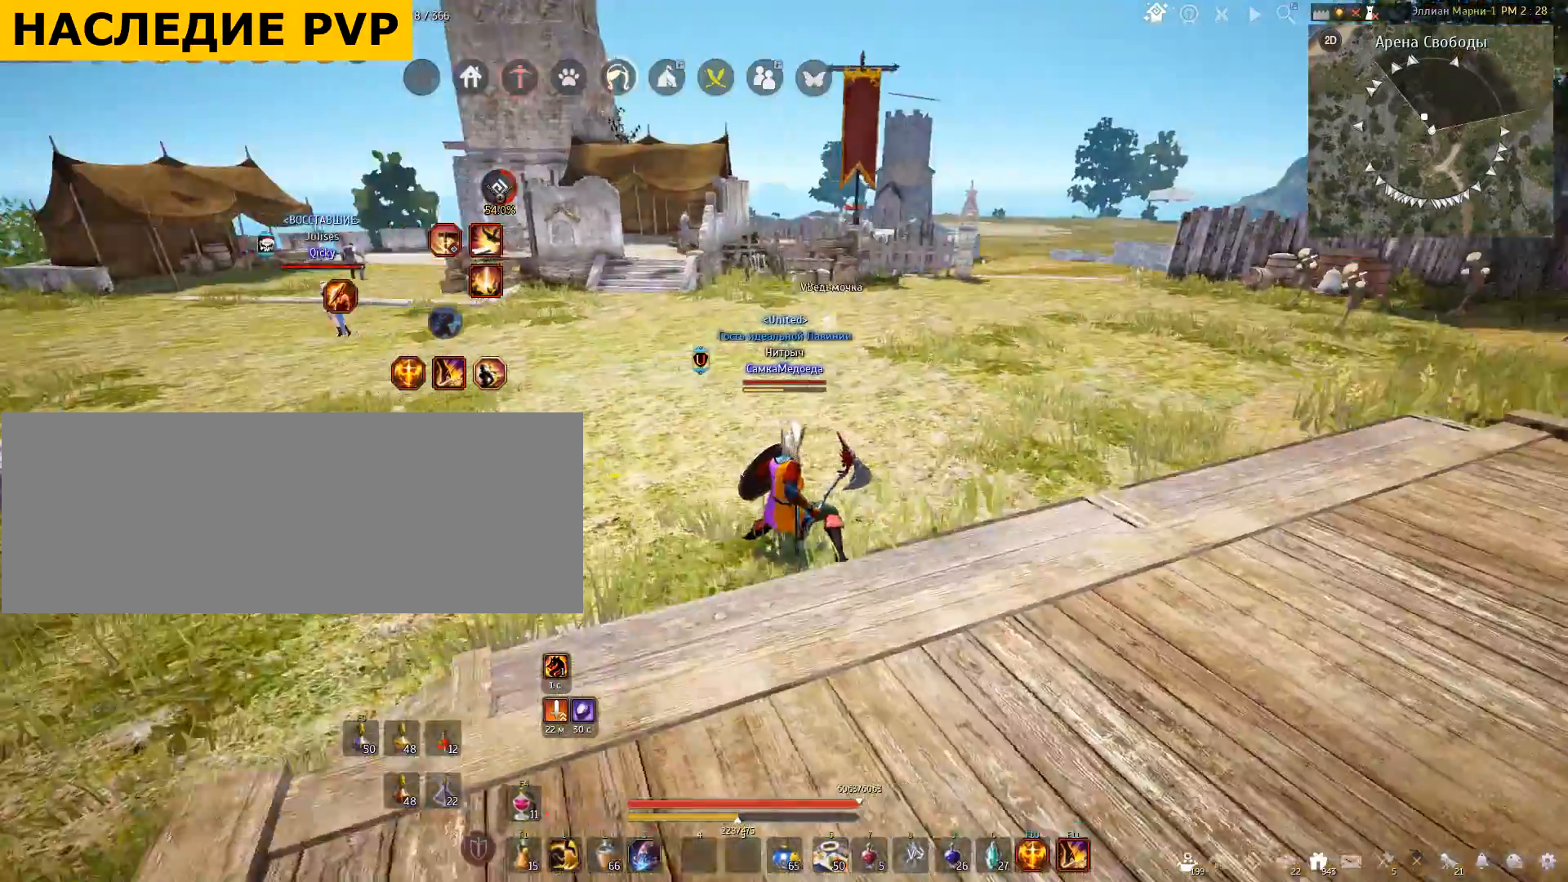
{"keys": ["d"], "mouse": [], "events": [[100, "d", "down"]]}
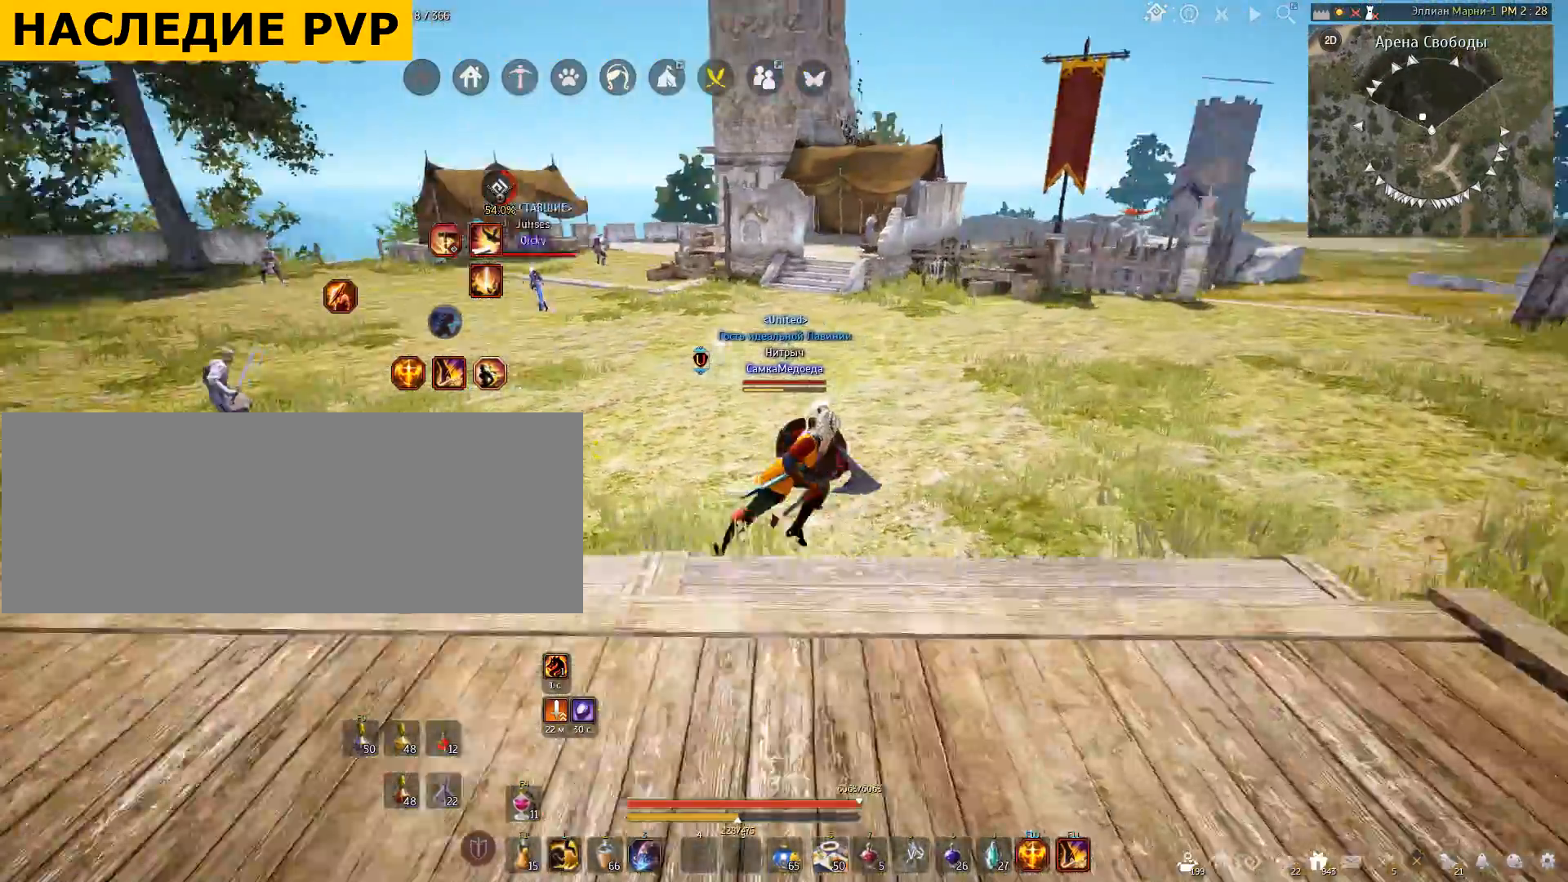
{"keys": ["d"], "mouse": [], "events": []}
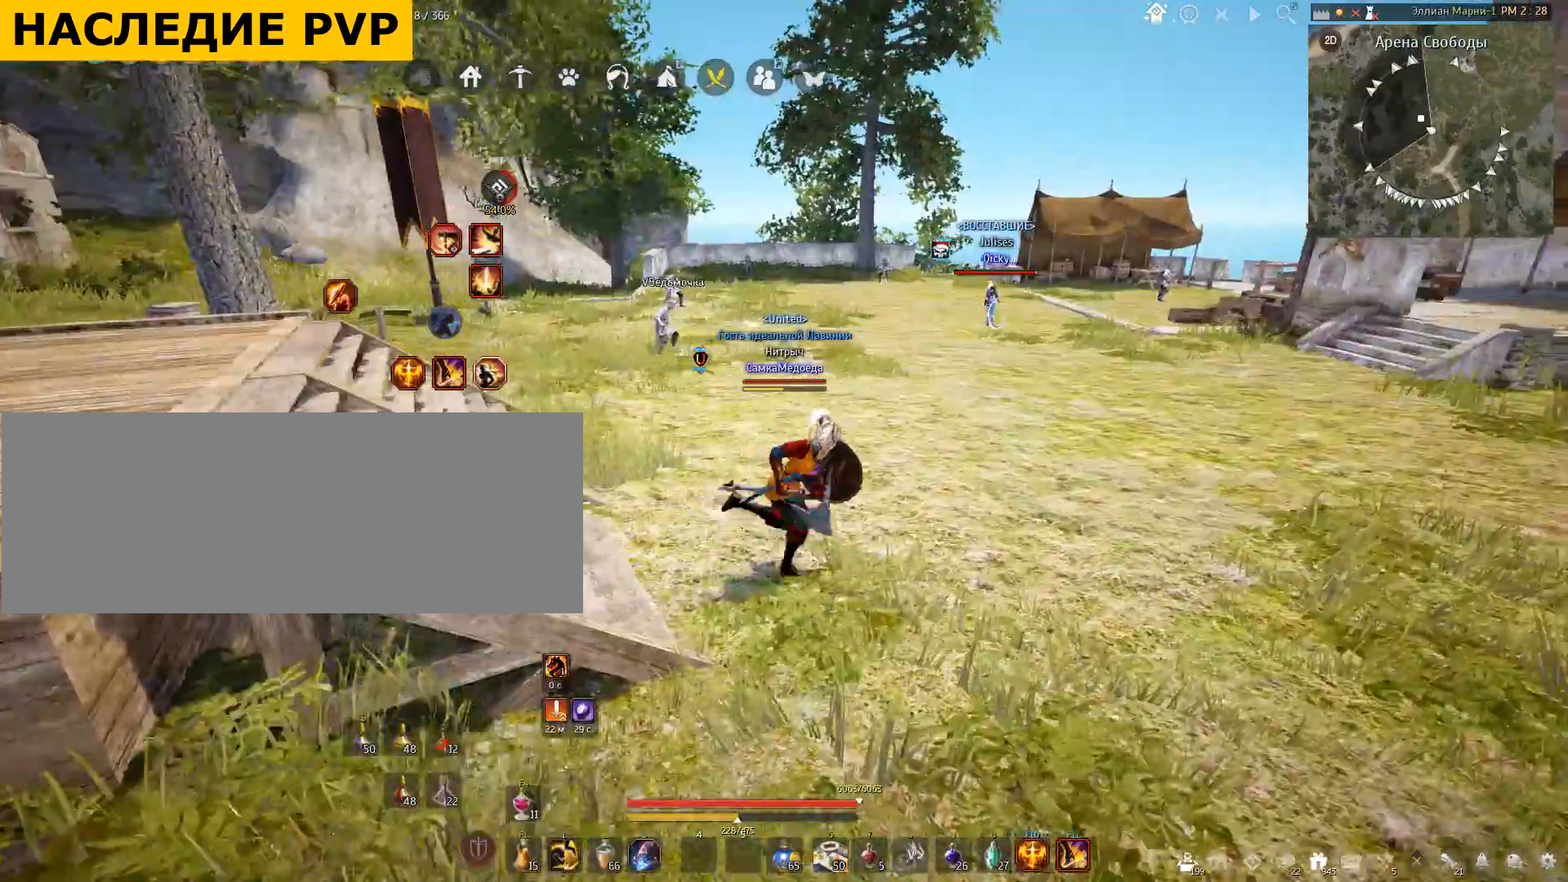
{"keys": [], "mouse": [], "events": [[66, "w", "down"], [333, "w", "up"], [367, "d", "up"]]}
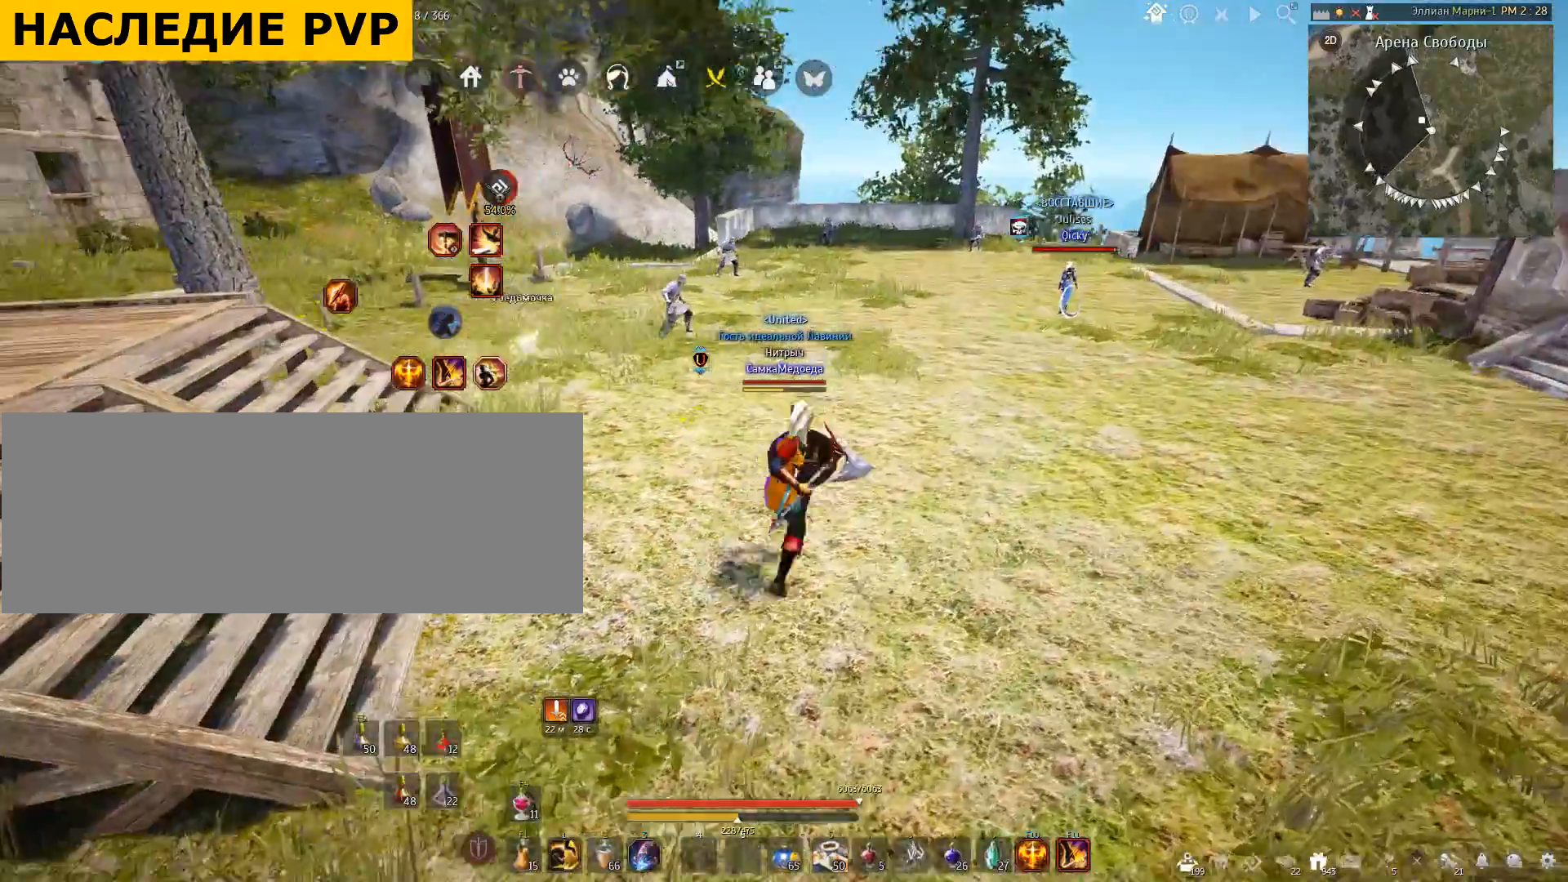
{"keys": ["a"], "mouse": [], "events": [[134, "a", "down"]]}
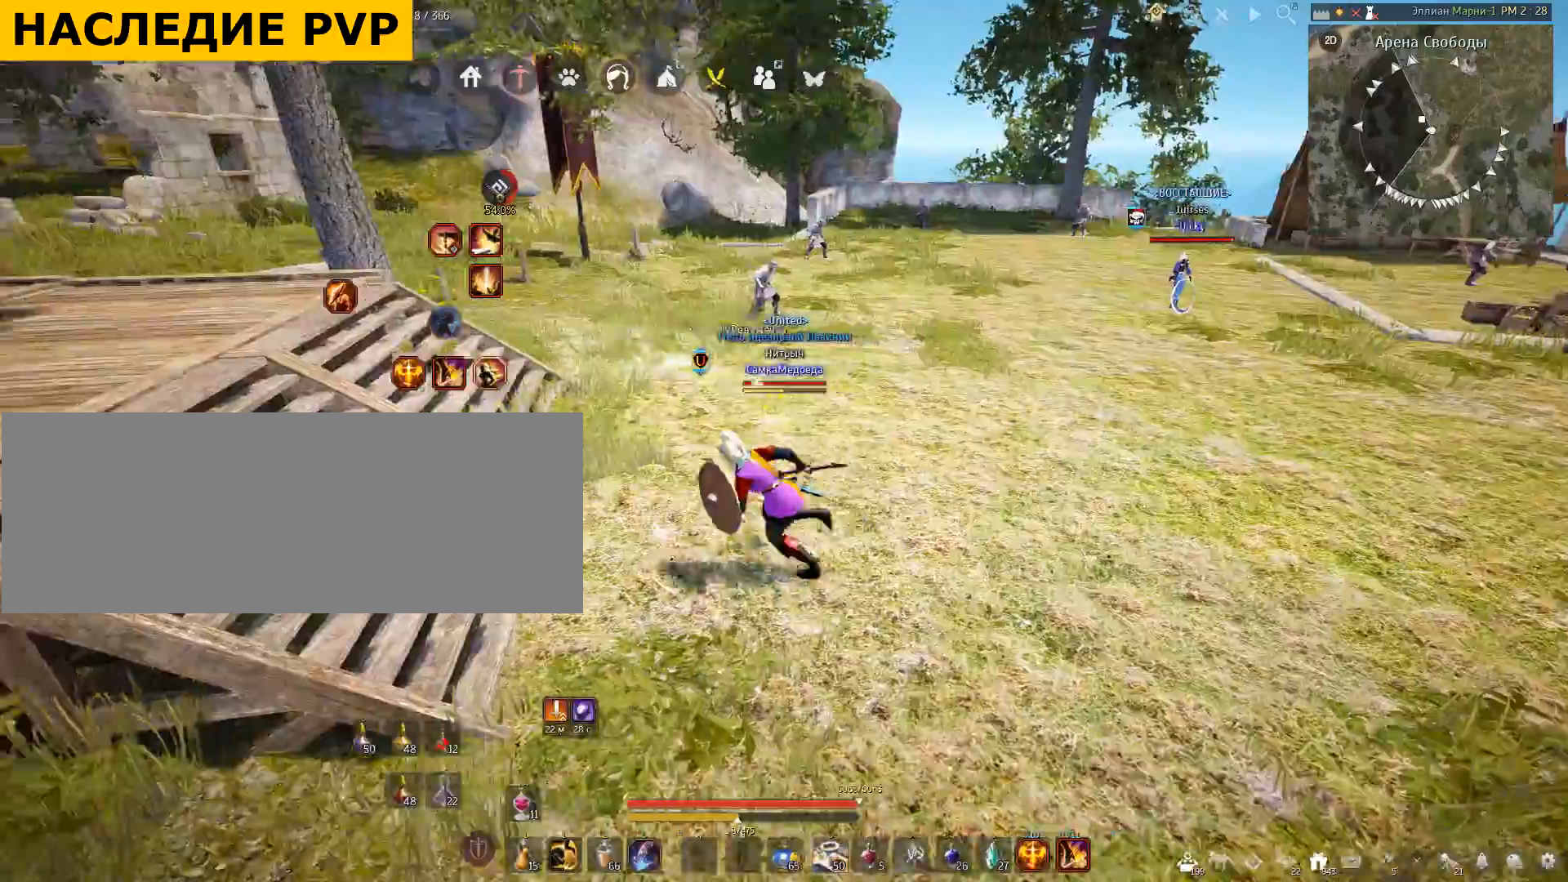
{"keys": ["e", "s"], "mouse": [], "events": [[66, "s", "down"], [133, "a", "up"], [267, "e", "down"]]}
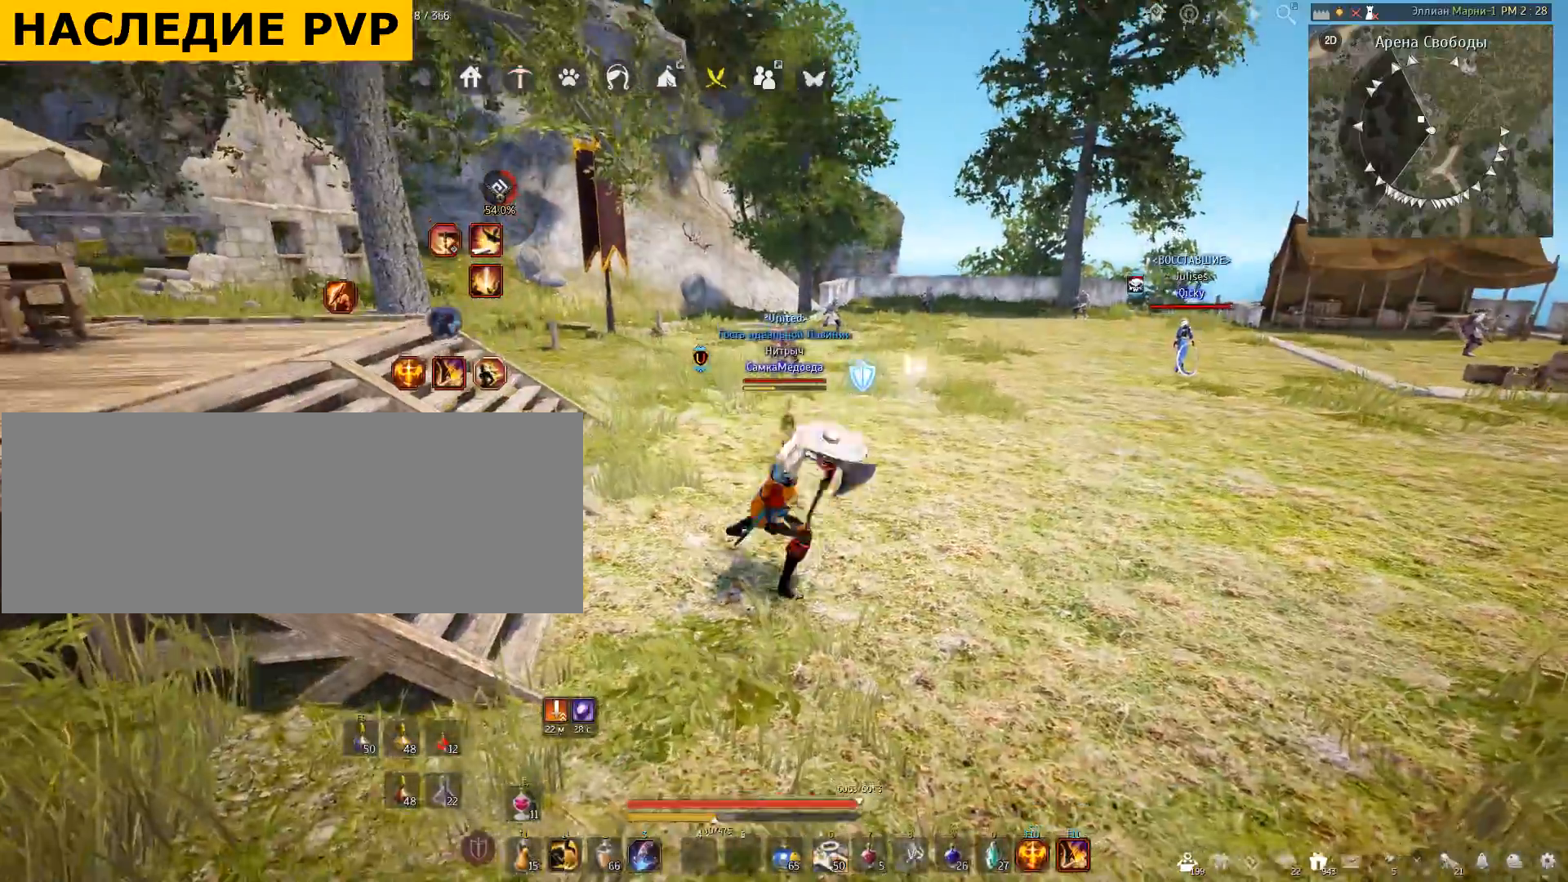
{"keys": ["e", "s"], "mouse": [], "events": []}
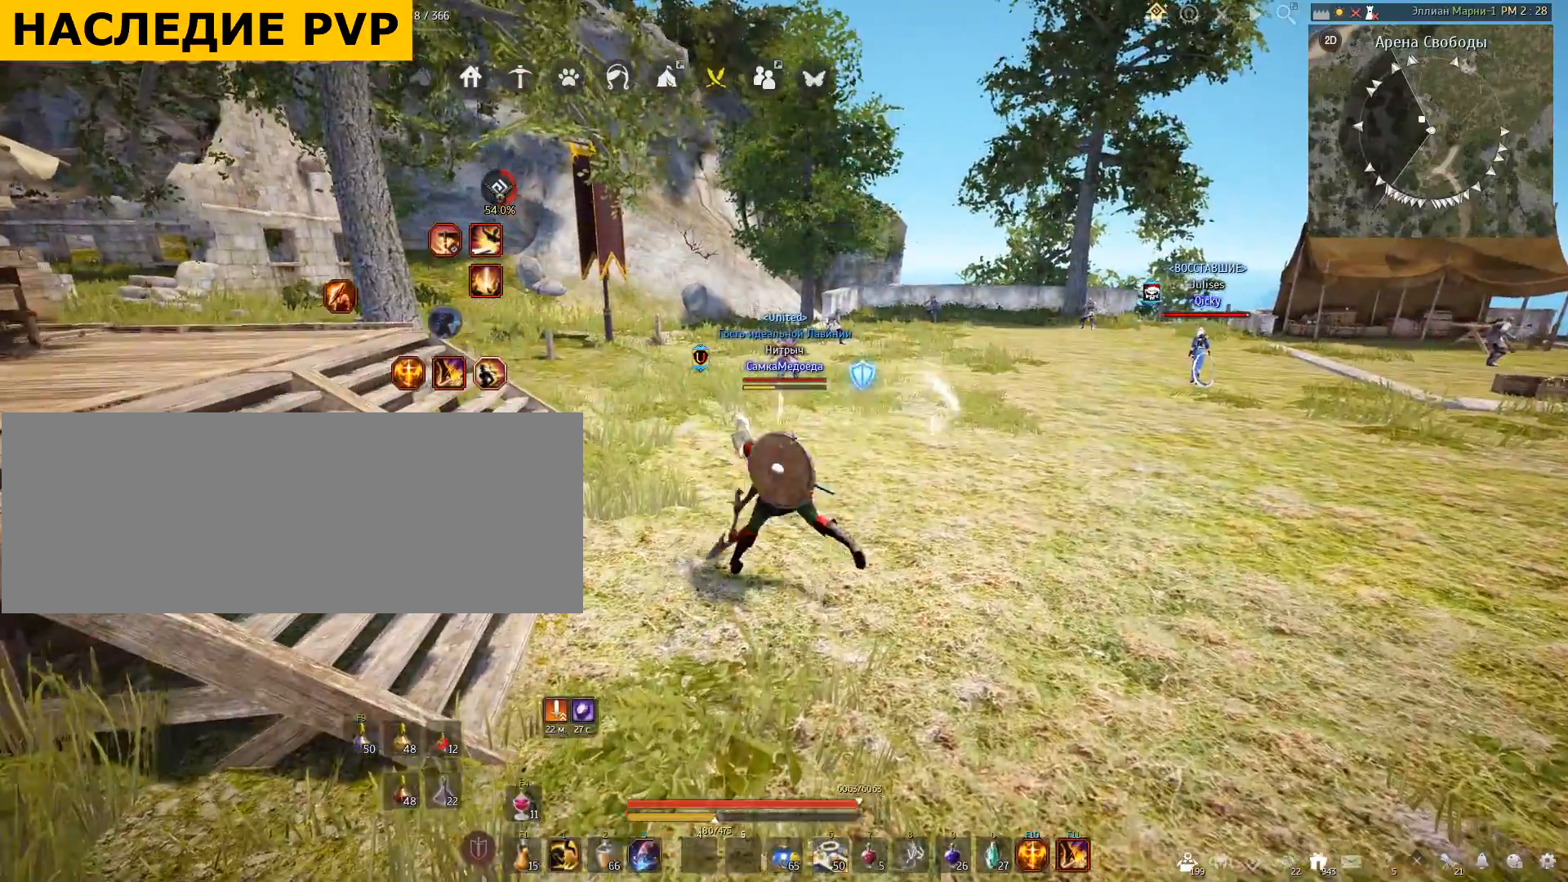
{"keys": ["e", "s"], "mouse": [], "events": []}
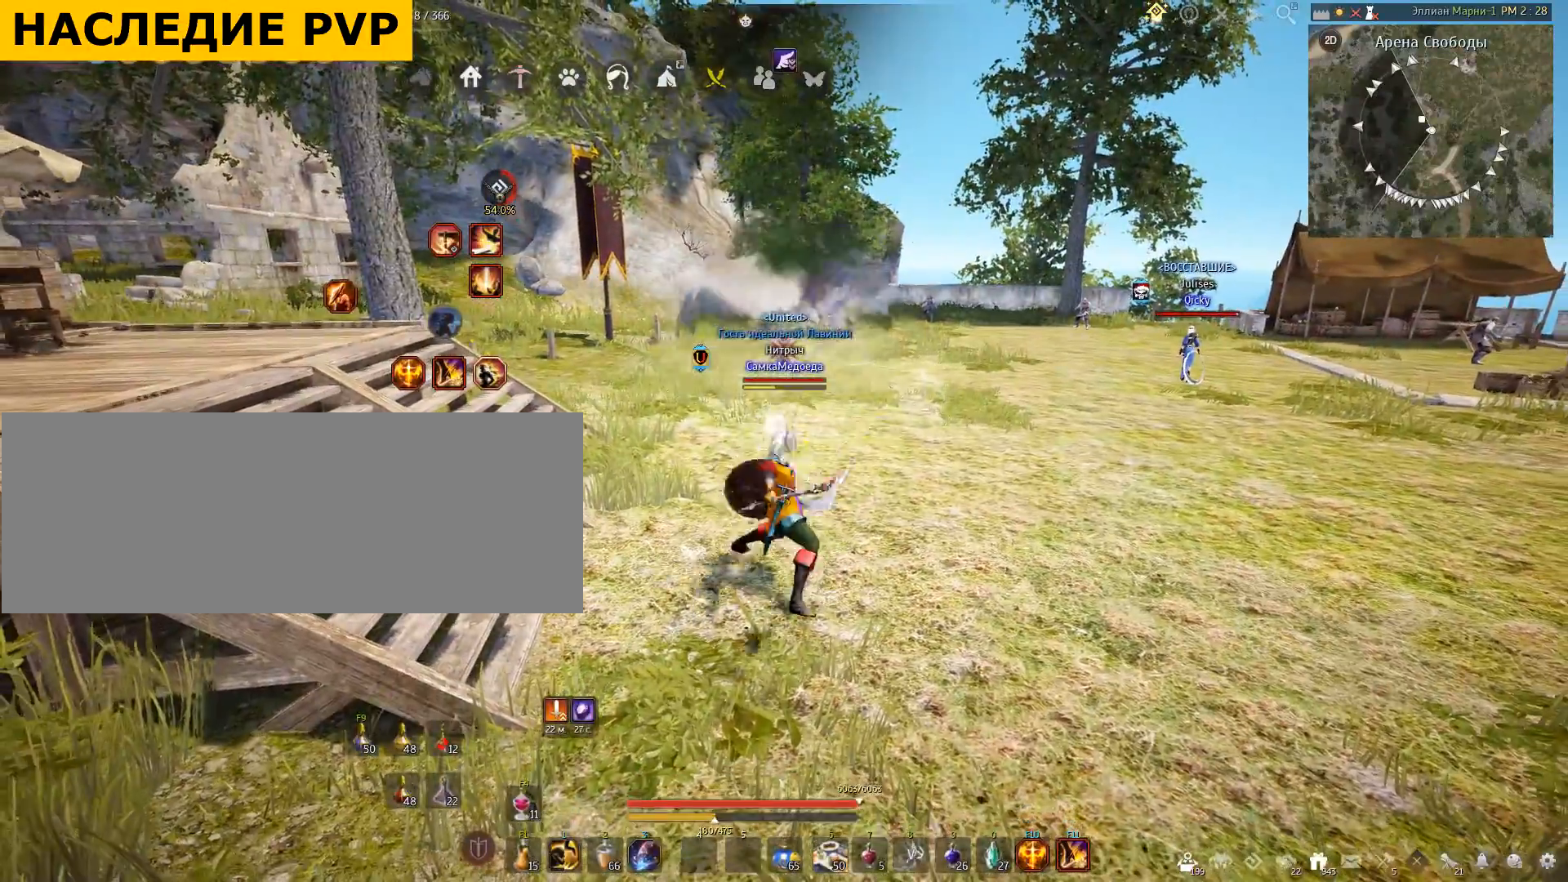
{"keys": ["e", "s"], "mouse": [], "events": []}
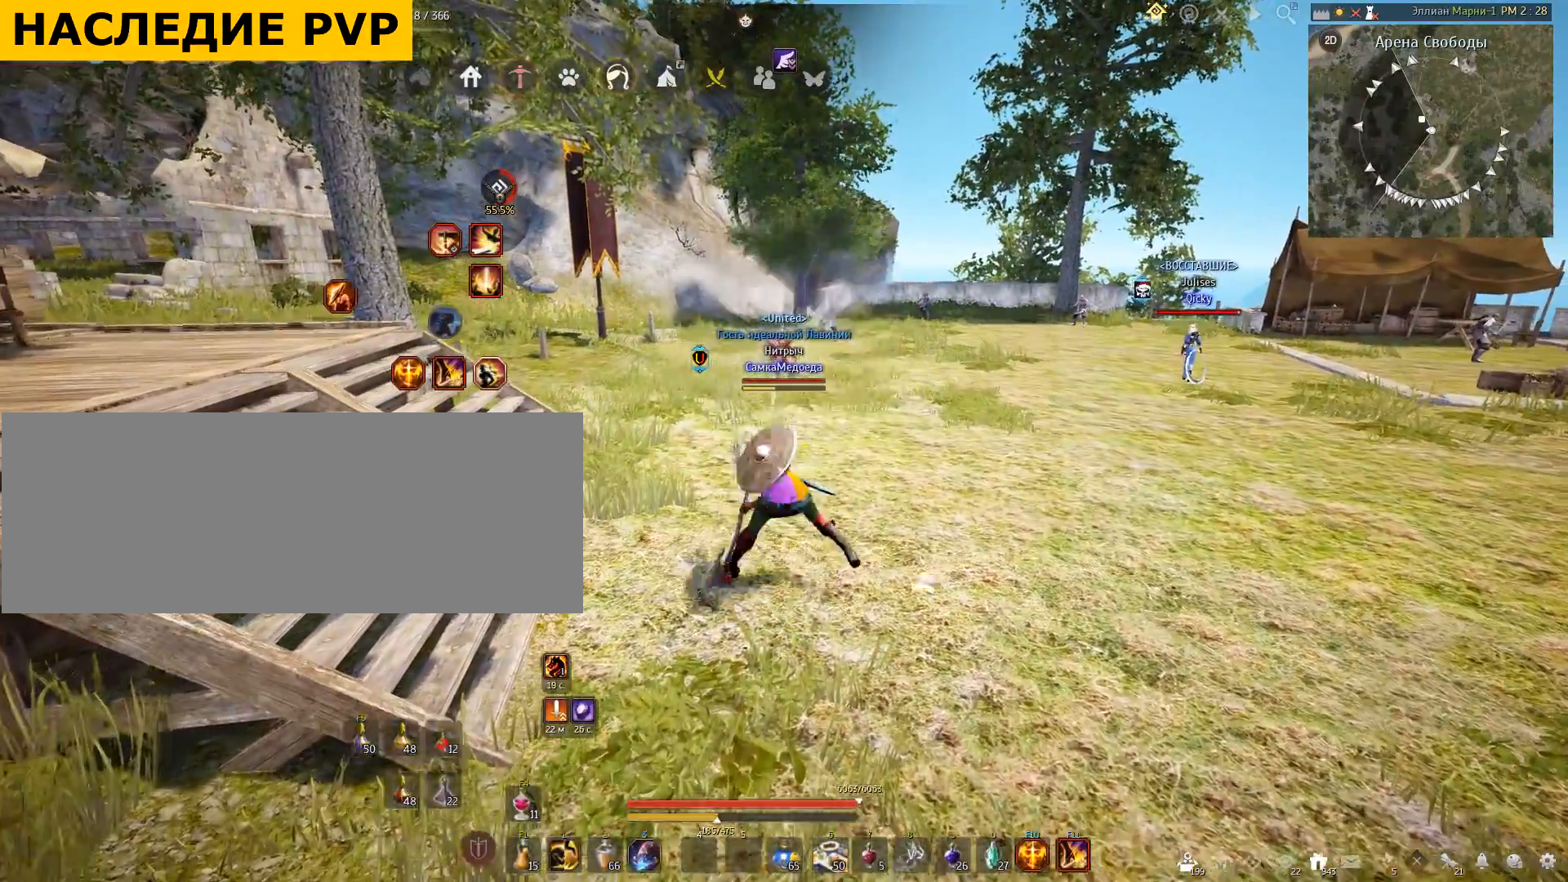
{"keys": [], "mouse": [], "events": [[33, "e", "up"], [33, "s", "up"]]}
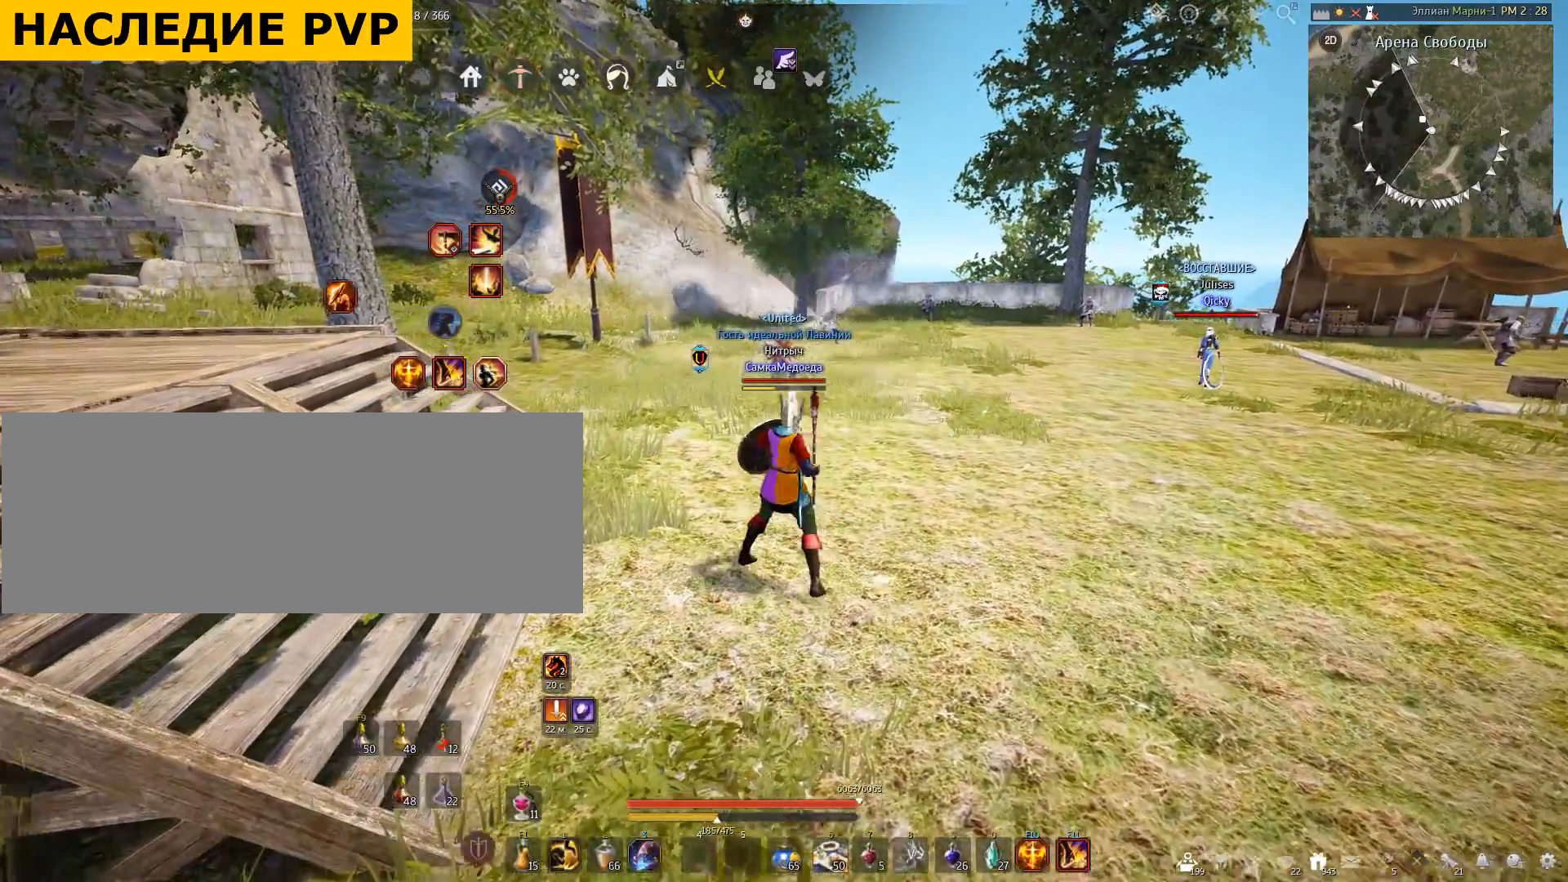
{"keys": [], "mouse": [], "events": []}
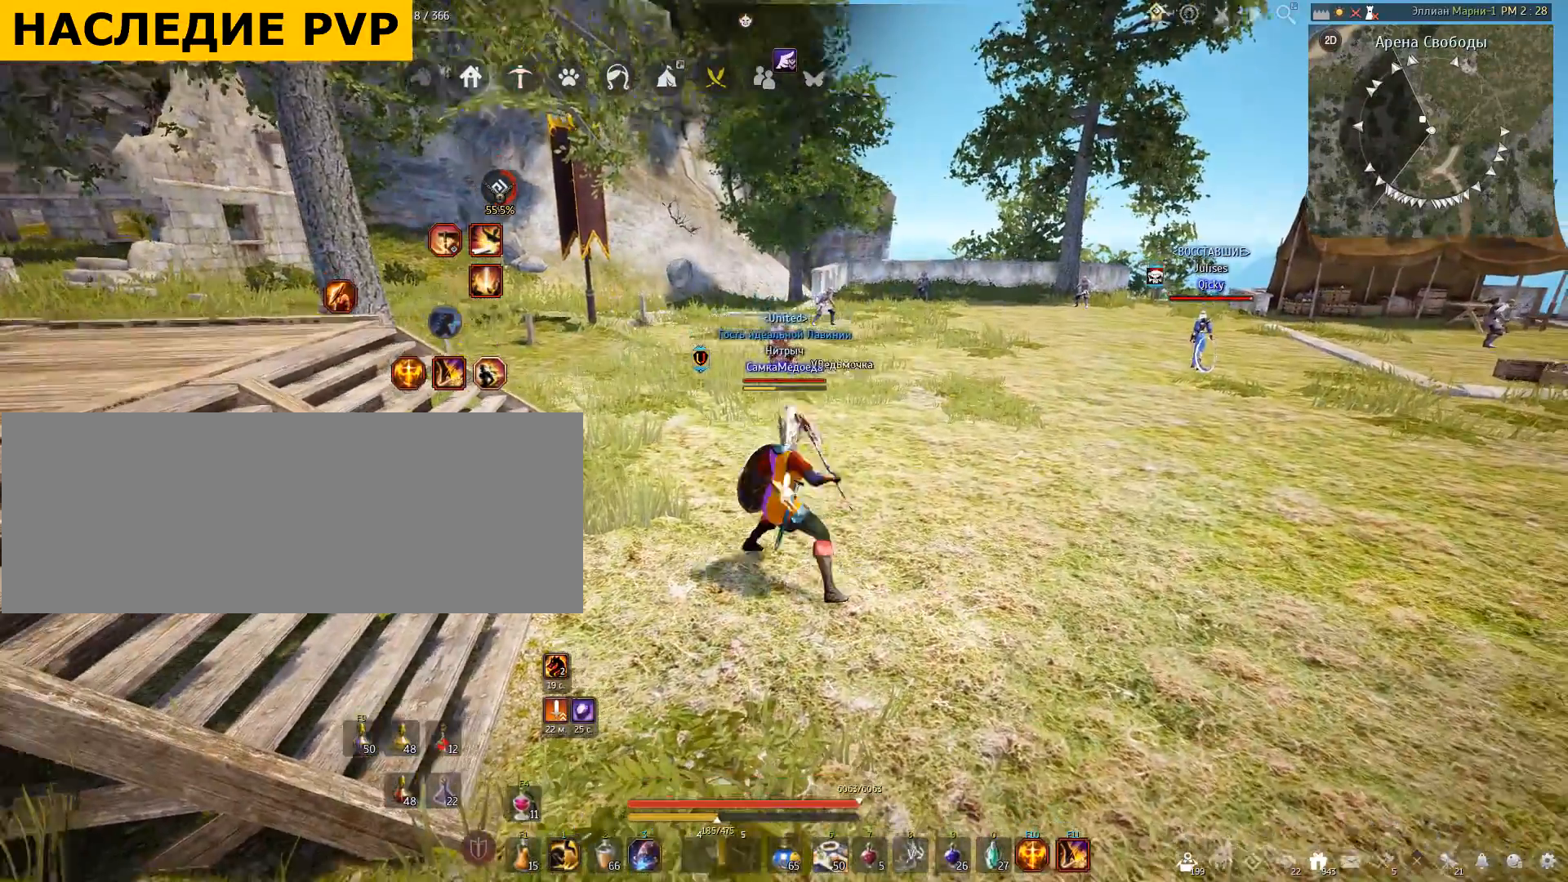
{"keys": [], "mouse": [], "events": []}
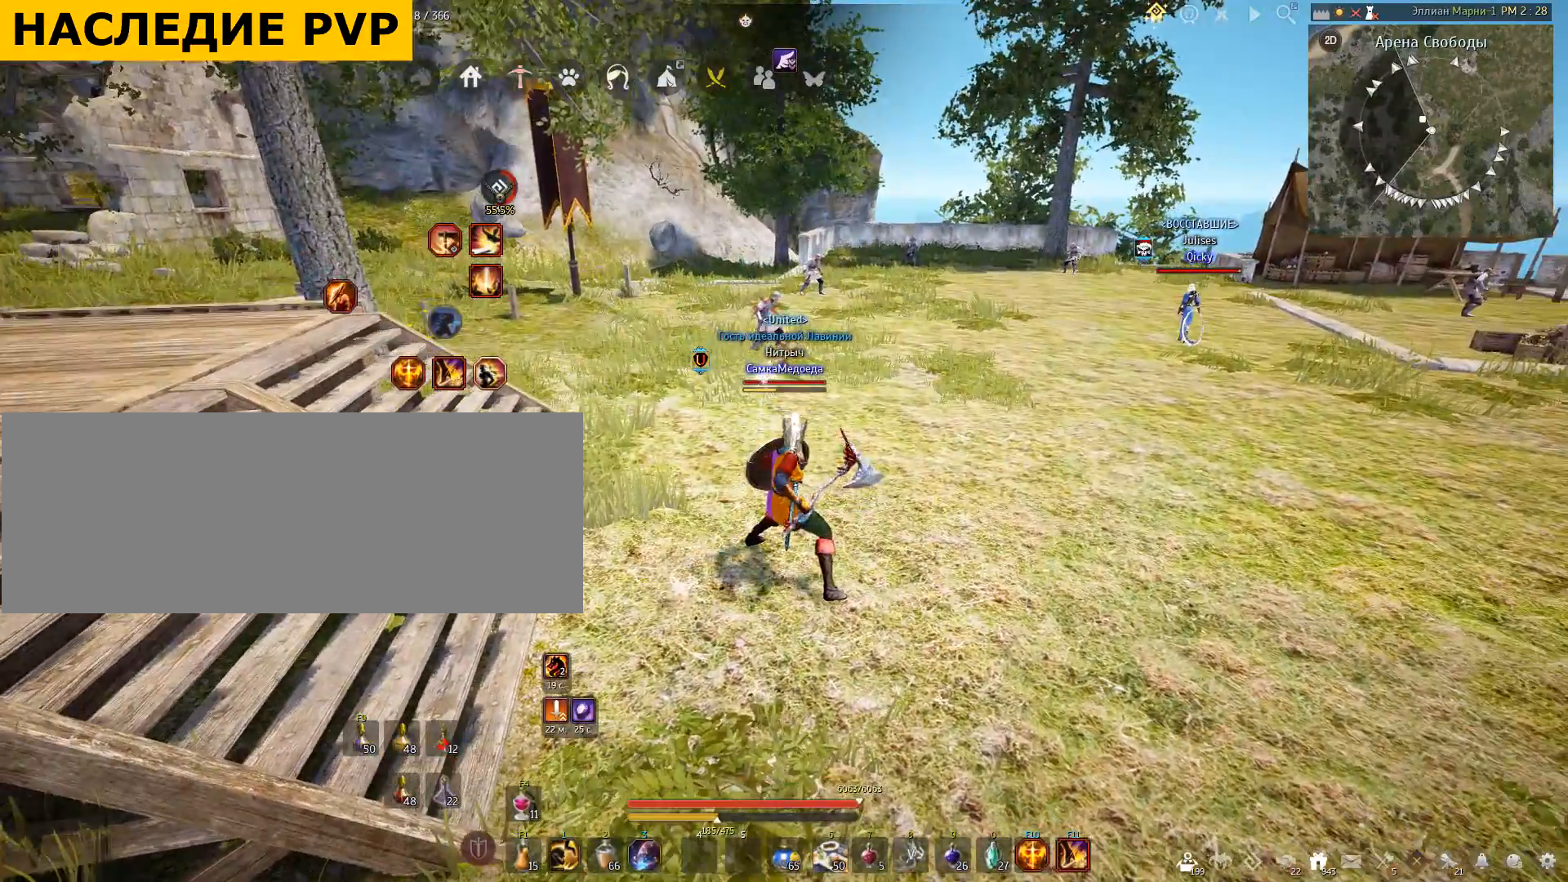
{"keys": ["d"], "mouse": [], "events": [[434, "d", "down"]]}
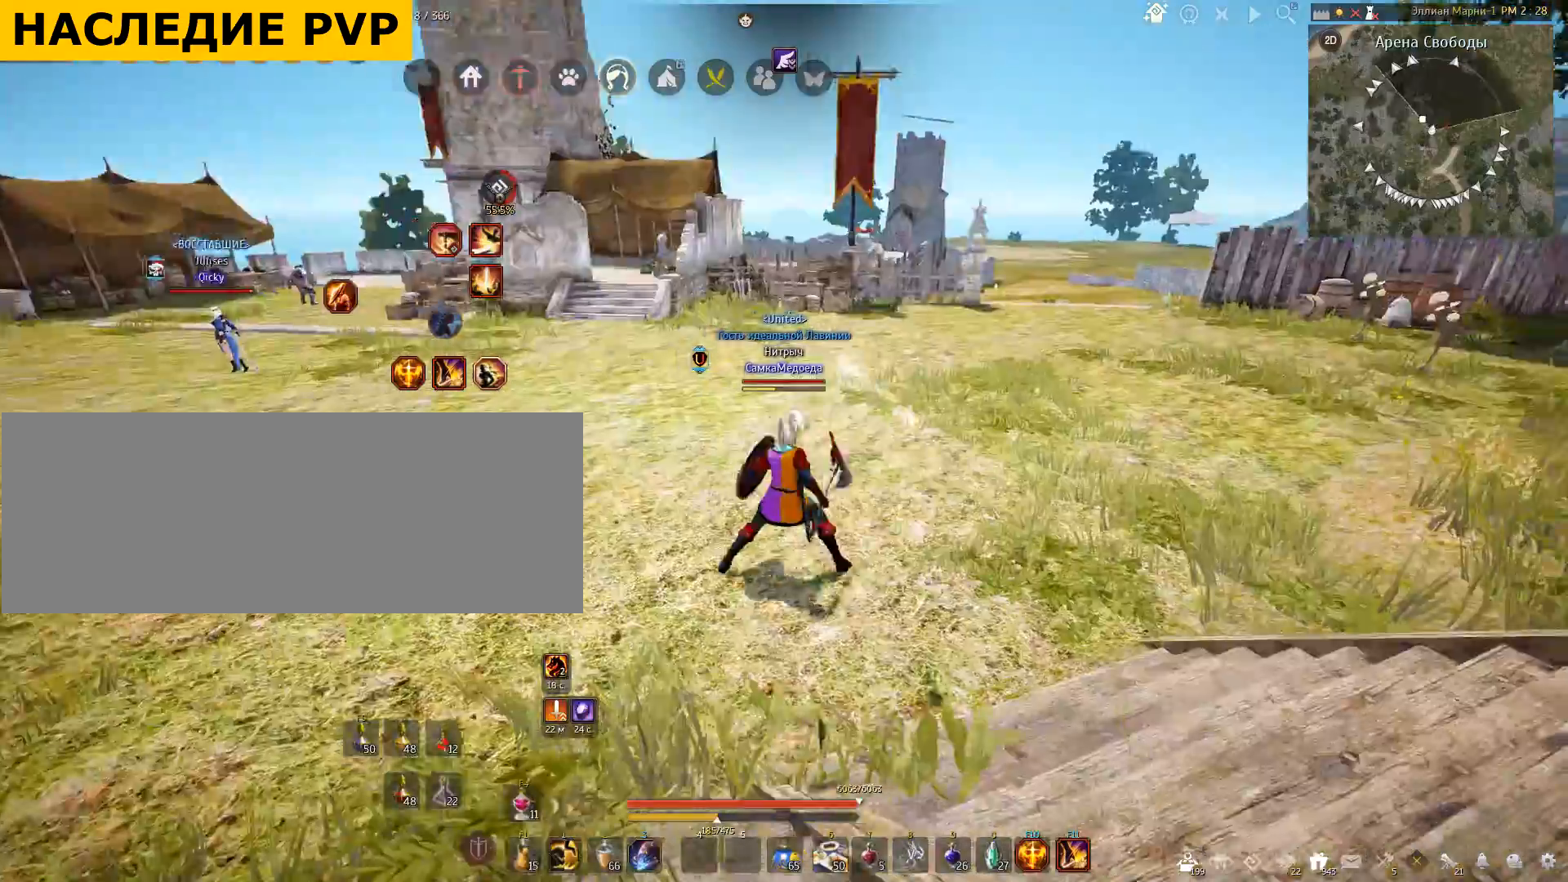
{"keys": ["d"], "mouse": [], "events": []}
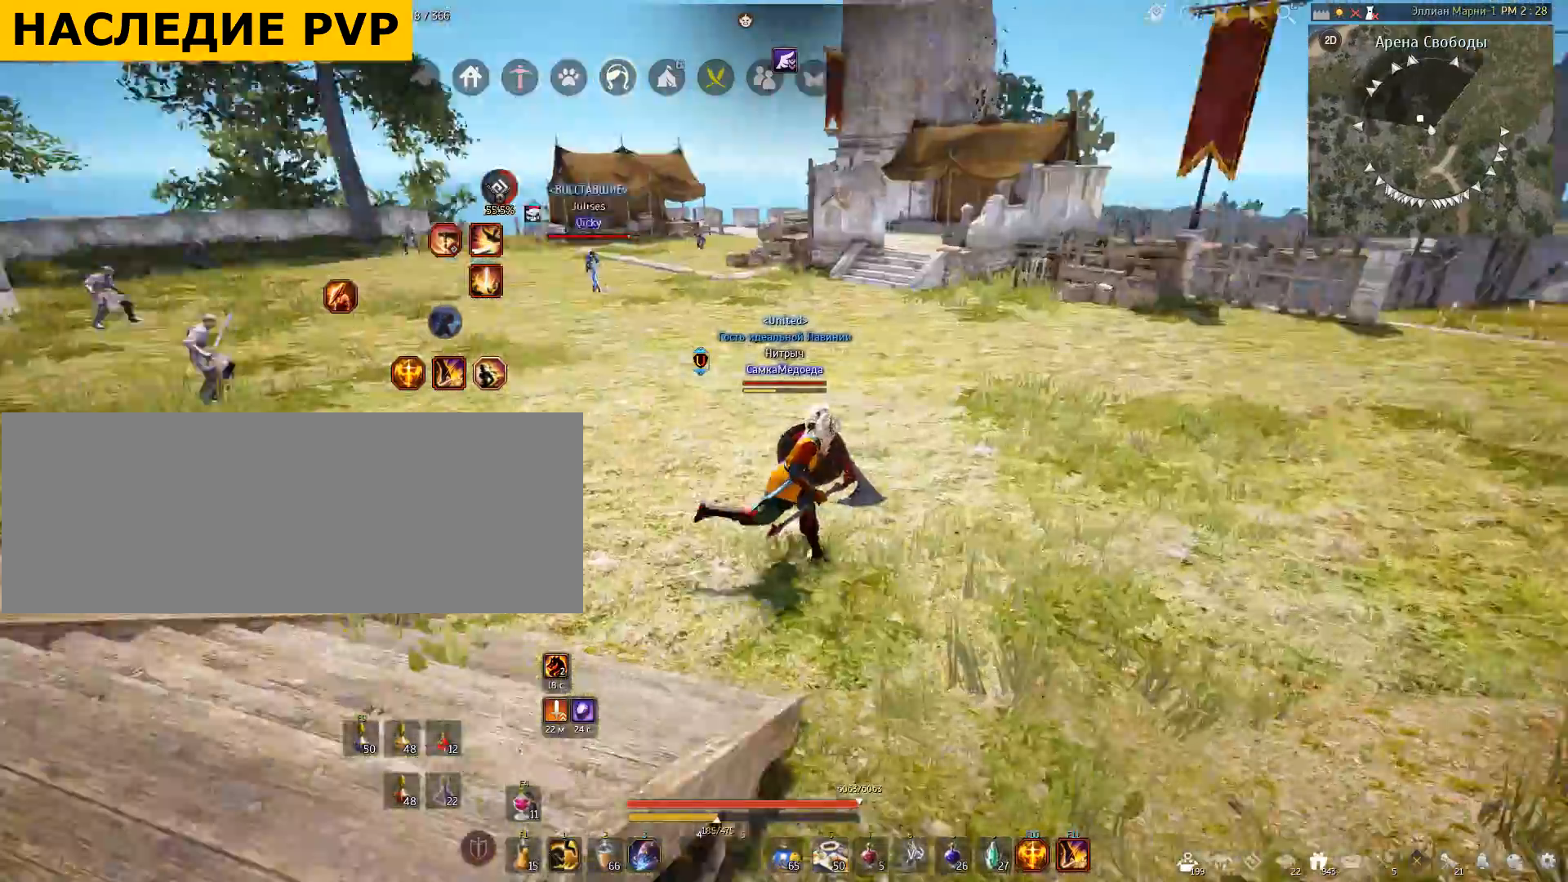
{"keys": ["d"], "mouse": [], "events": [[133, "w", "down"], [400, "w", "up"]]}